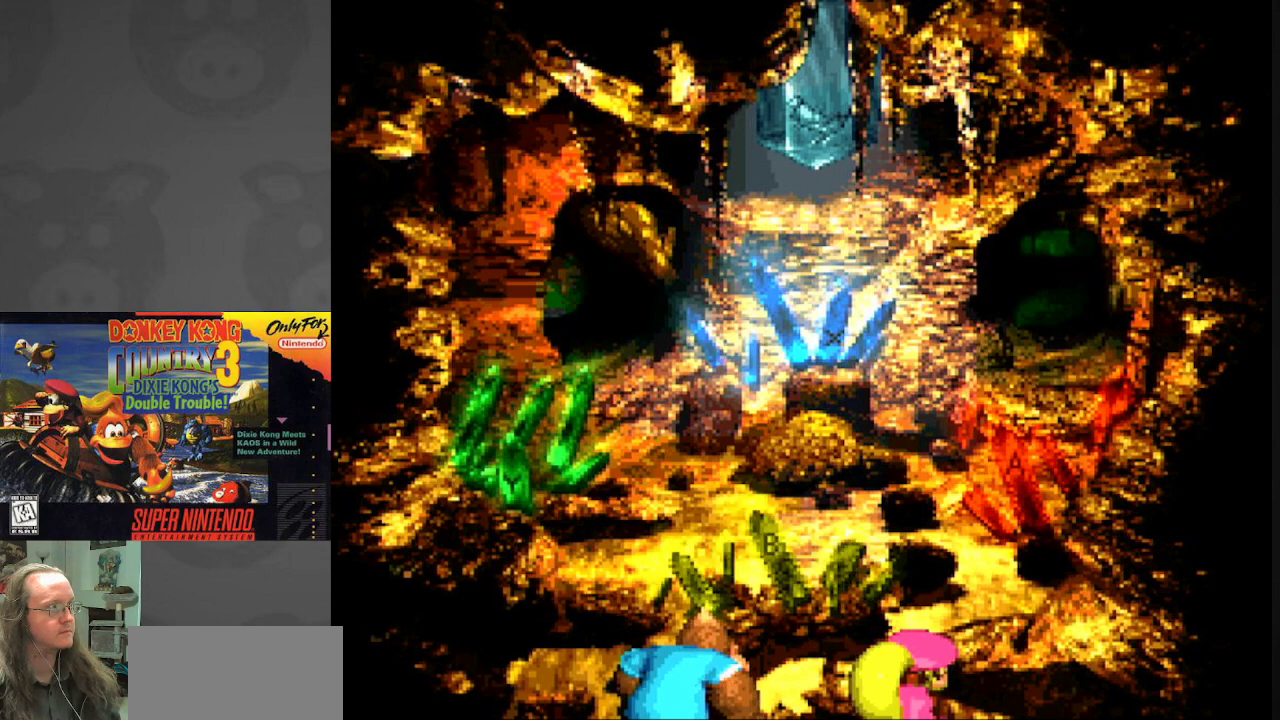
Gameplay with a controller (Nintendo layout); each line is a JSON object with the inputs held at the frame after it. "events" lists button and stick changes between this image and that frame as [ms after this image, input, new state], when the widget could be followed in between. Not read: L3 R3.
{"buttons": [], "events": [[183, "B", "down"], [383, "B", "up"]]}
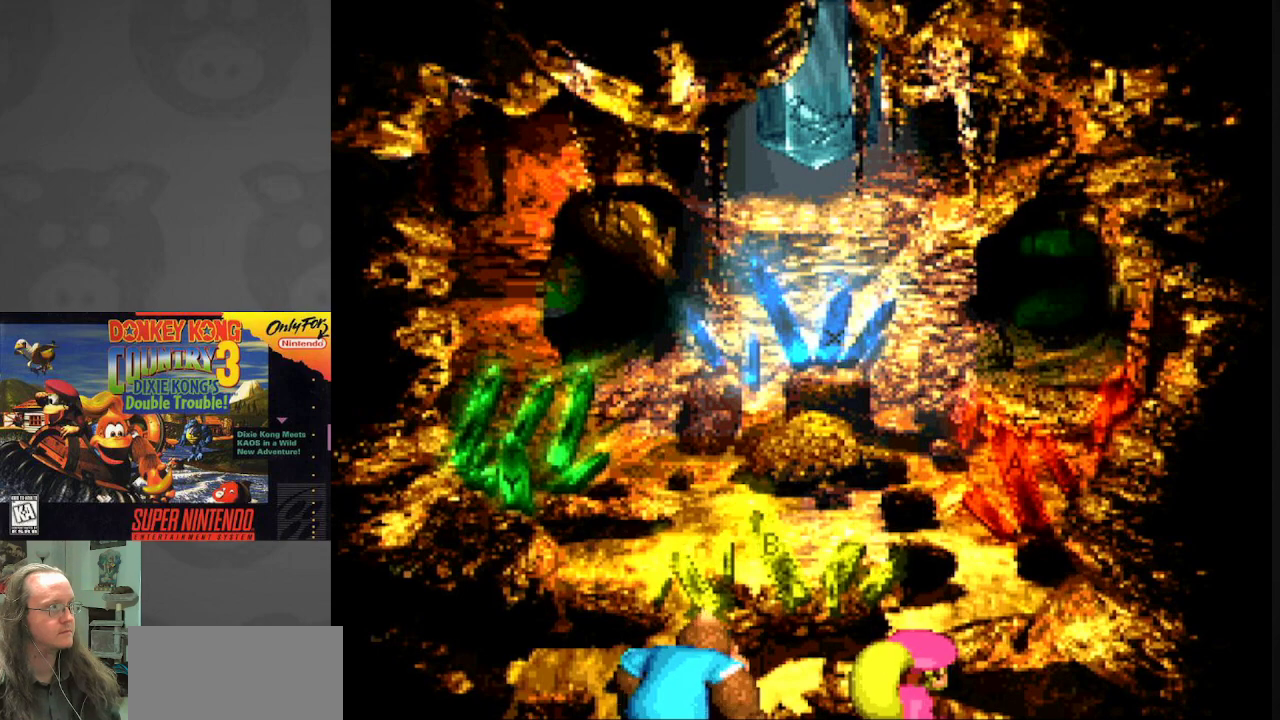
{"buttons": ["A"], "events": [[417, "A", "down"]]}
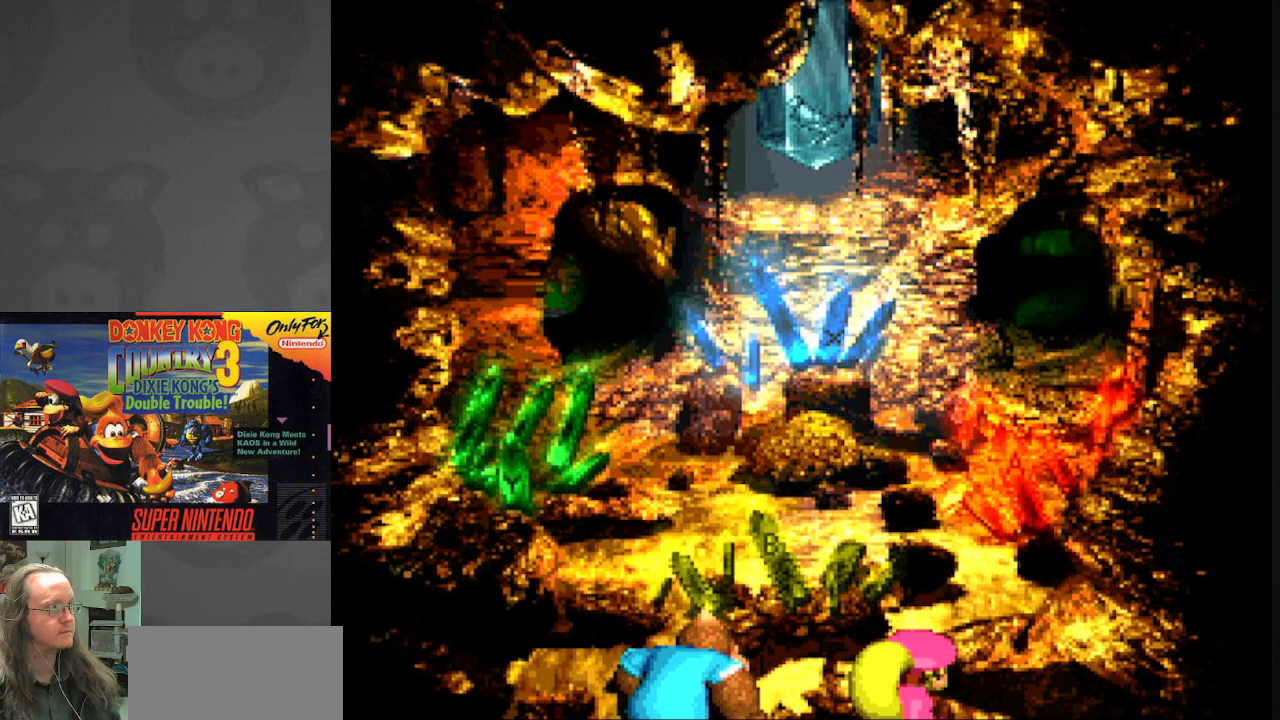
{"buttons": [], "events": [[117, "A", "up"]]}
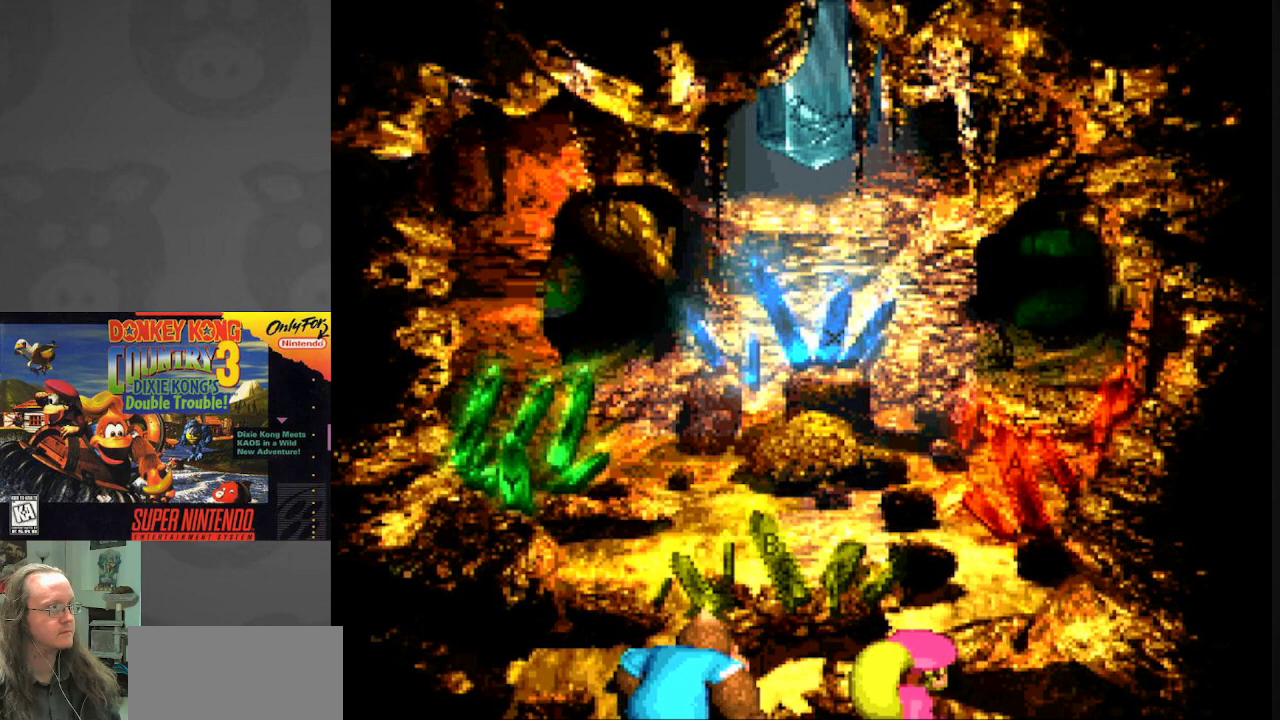
{"buttons": [], "events": [[233, "A", "down"], [450, "A", "up"]]}
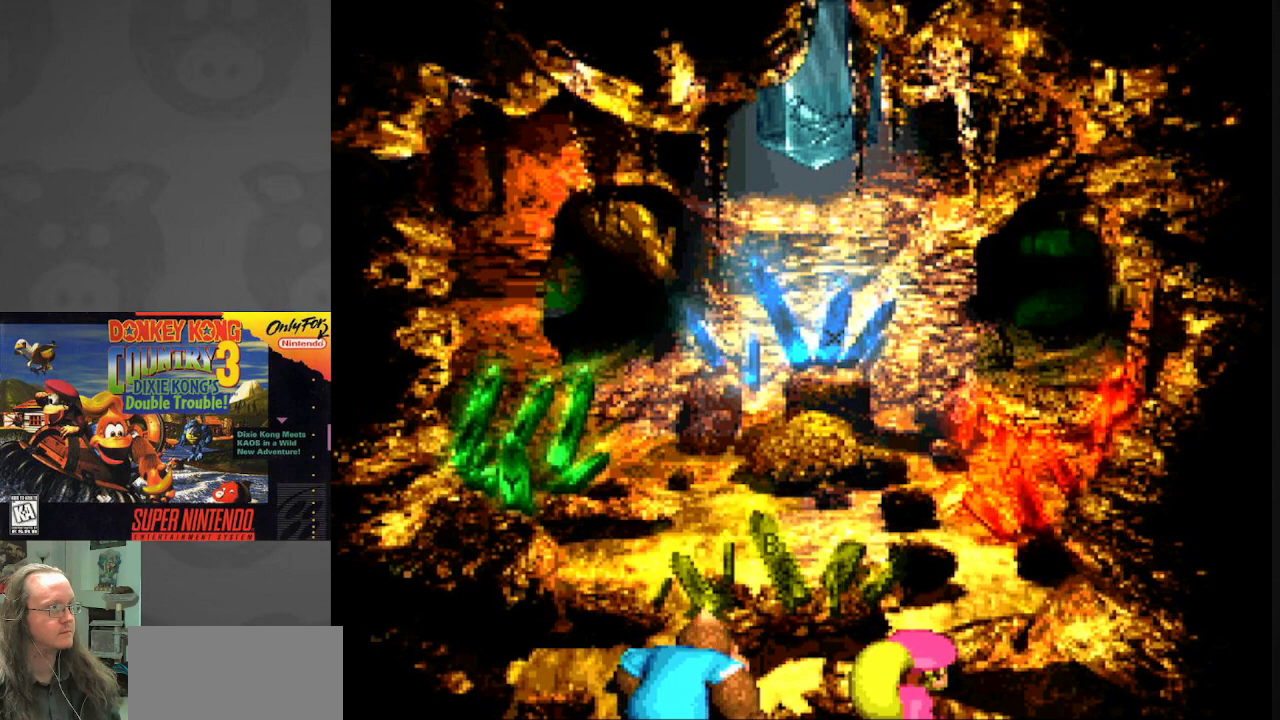
{"buttons": [], "events": []}
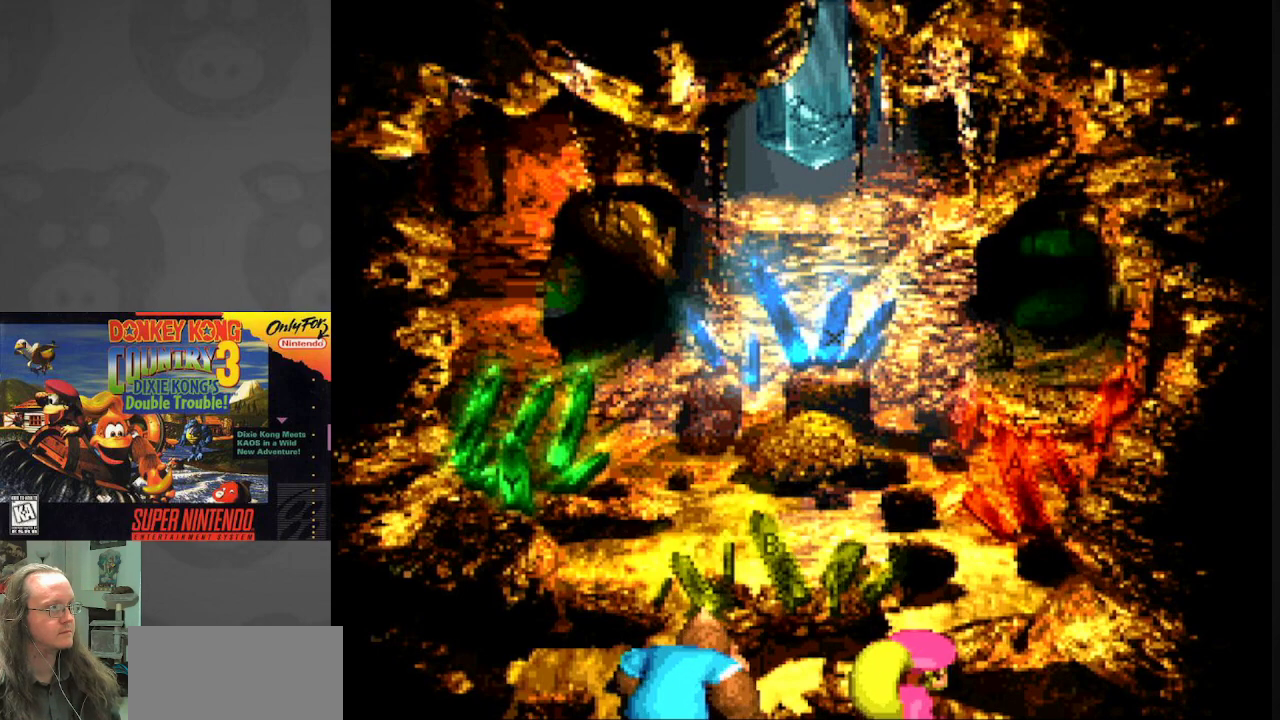
{"buttons": [], "events": [[17, "B", "down"], [267, "B", "up"]]}
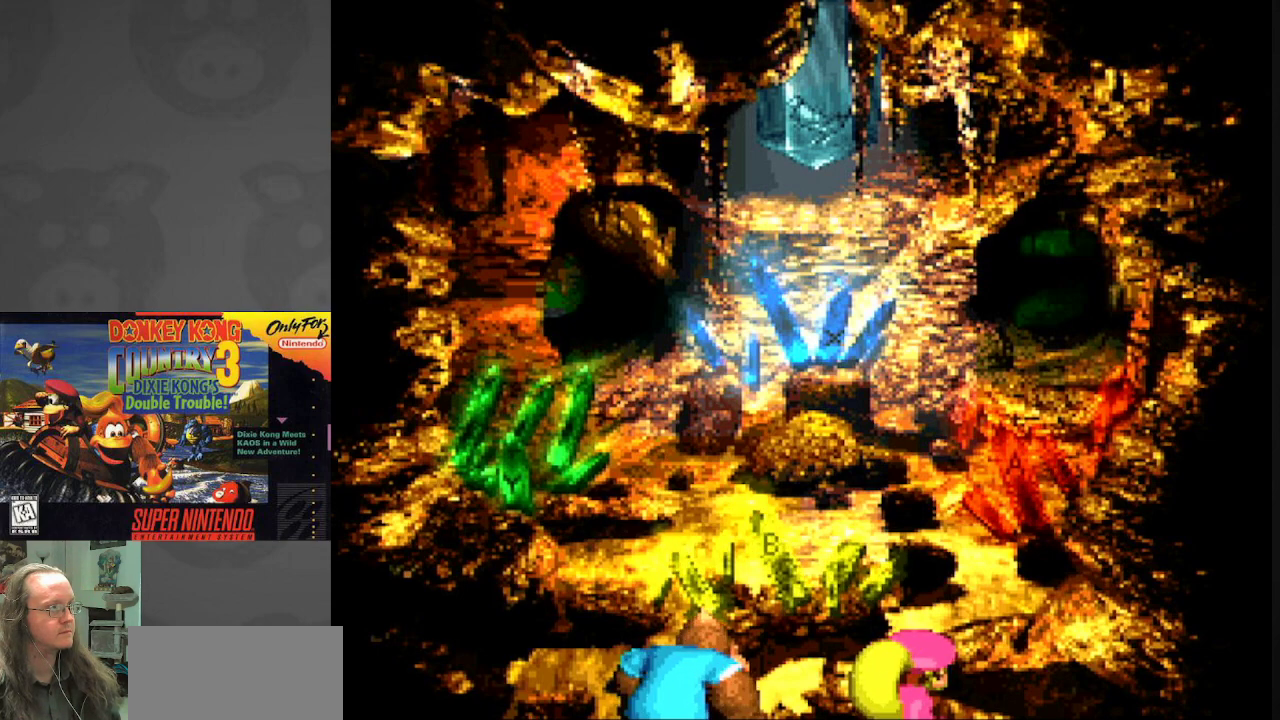
{"buttons": ["B"], "events": [[283, "B", "down"]]}
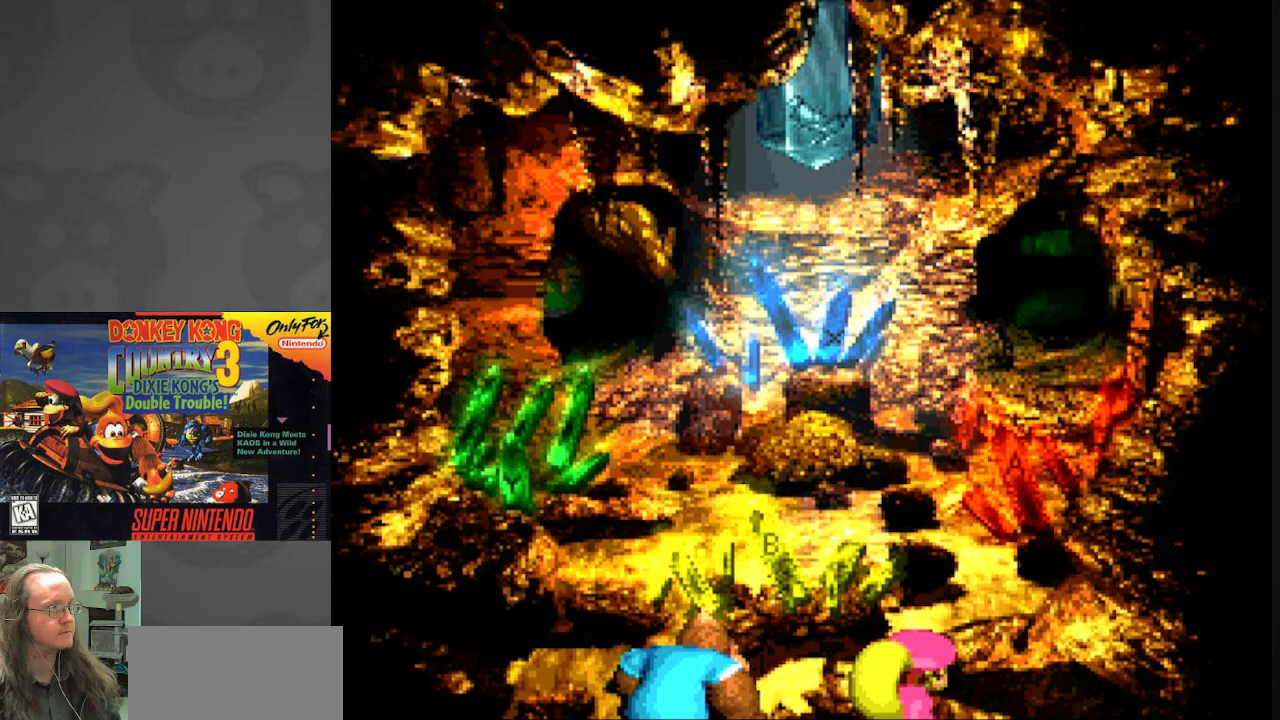
{"buttons": [], "events": [[67, "B", "up"]]}
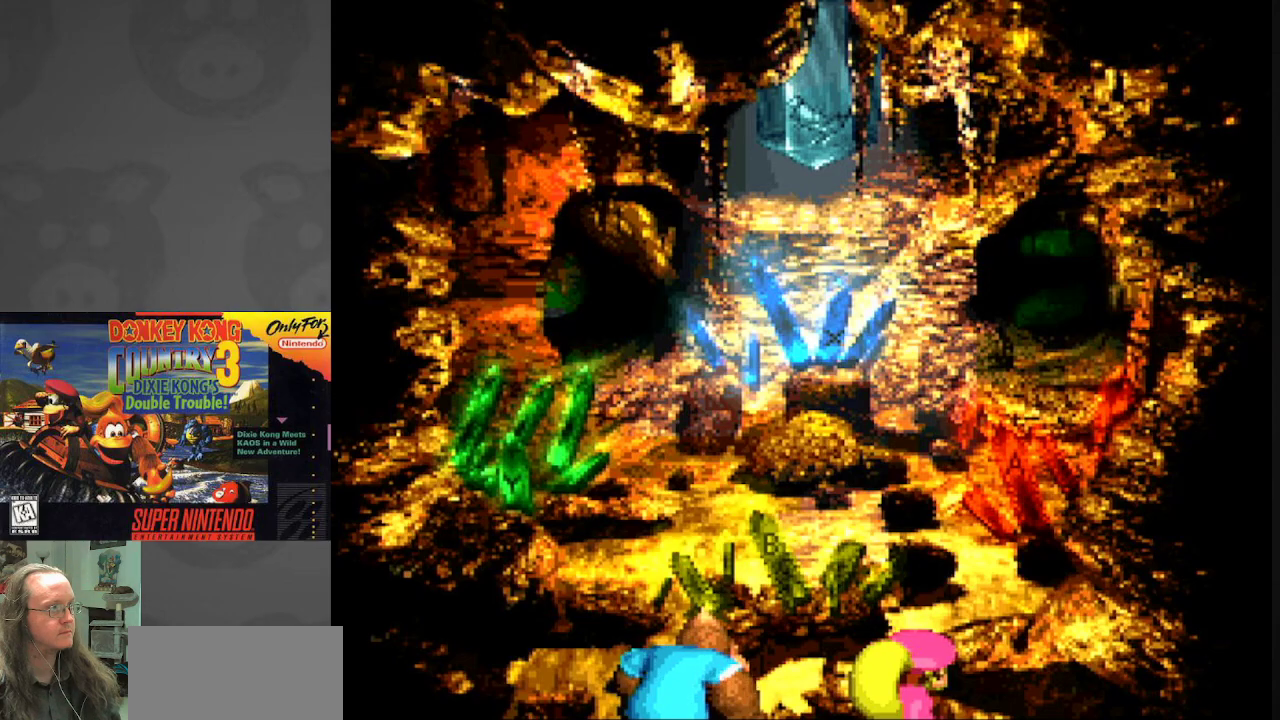
{"buttons": [], "events": [[67, "B", "down"], [383, "B", "up"]]}